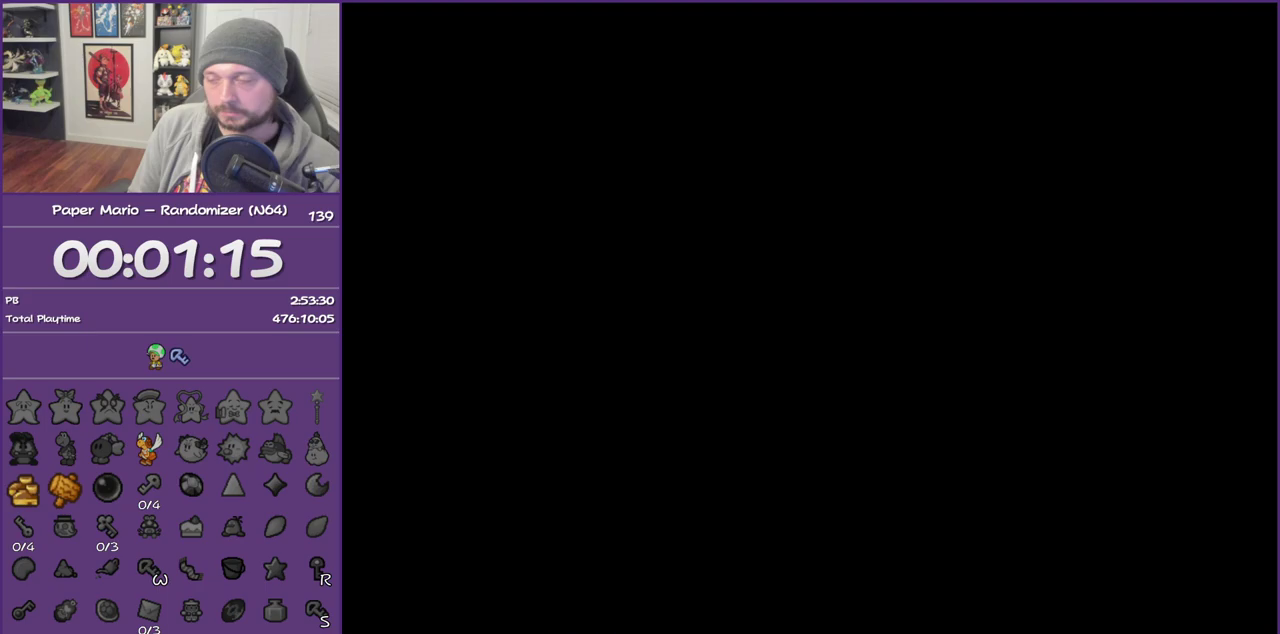
Gameplay with a controller (Nintendo layout); each line is a JSON object with the inputs held at the frame after it. "events" lists button and stick changes between this image and that frame as [ms after this image, input, new state], when the widget could be followed in between. This overlay highlights the sticks when they move; stick clicks (L3) are not distinguishable. Not read: L3 R3.
{"buttons": ["B"], "left_stick": "center", "events": []}
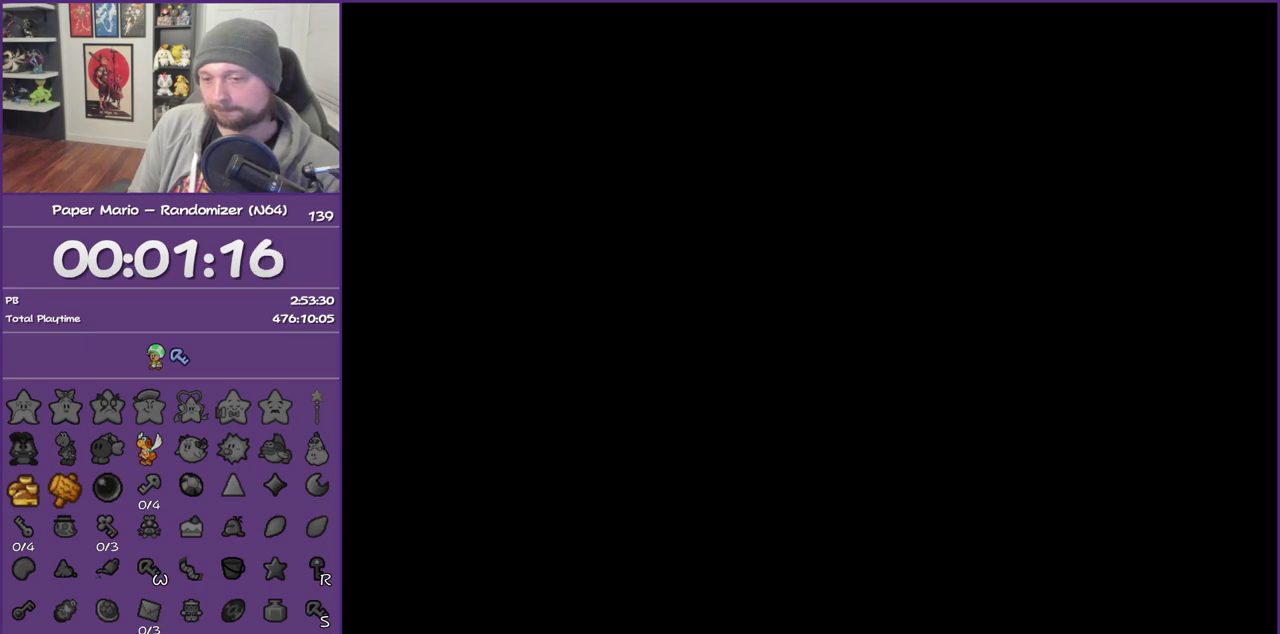
{"buttons": ["B"], "left_stick": "center", "events": []}
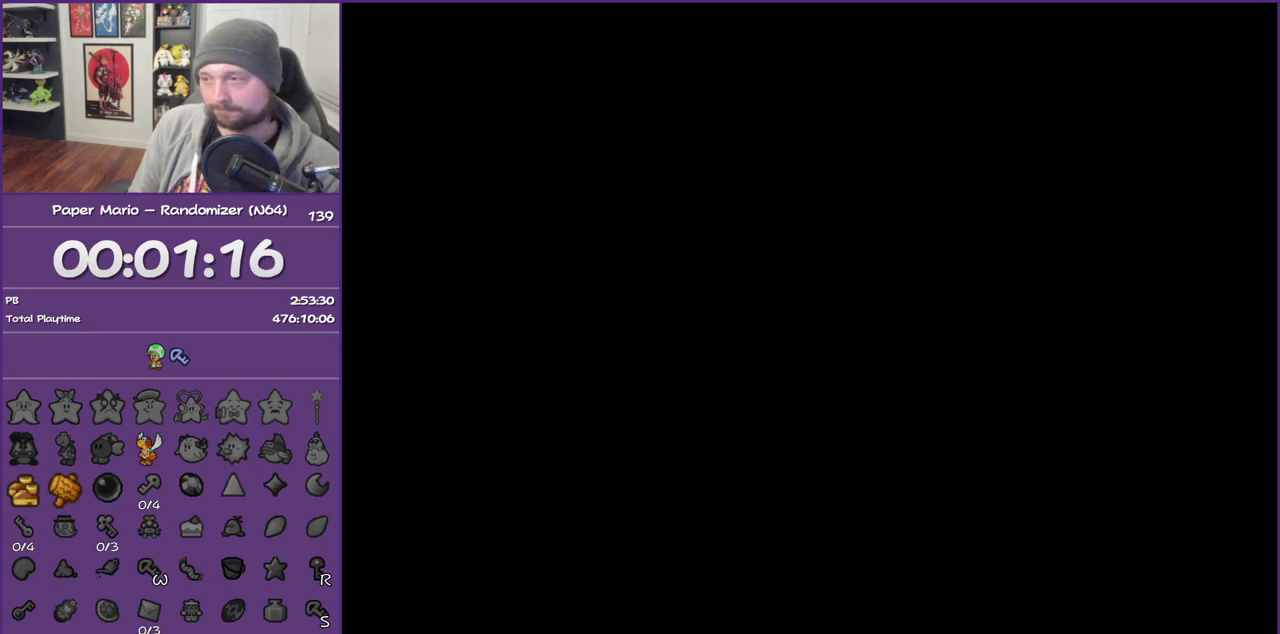
{"buttons": ["B"], "left_stick": "center", "events": []}
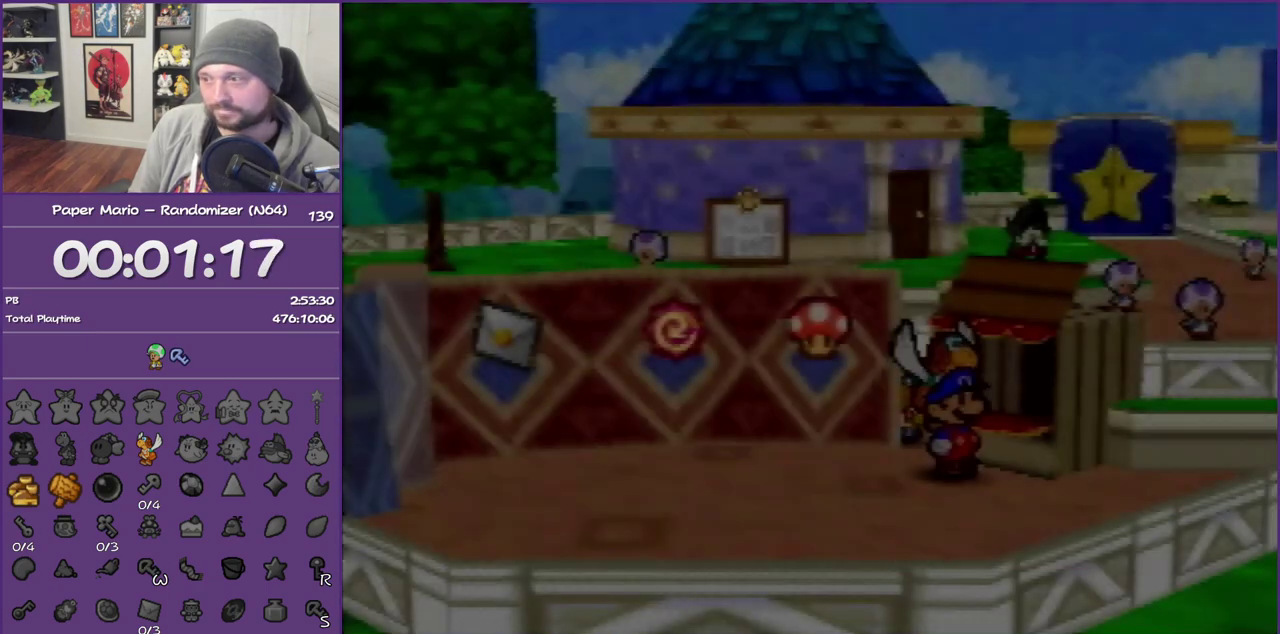
{"buttons": ["B"], "left_stick": "center", "events": []}
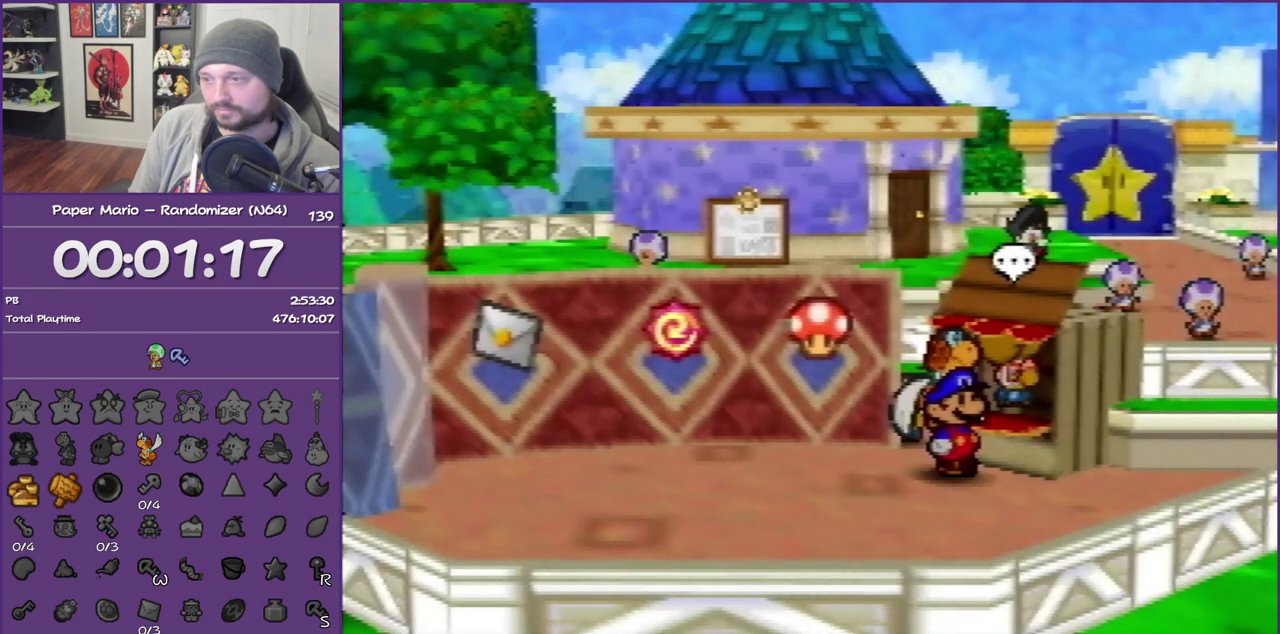
{"buttons": [], "left_stick": "down-left", "events": [[17, "B", "up"], [400, "left_stick", "down-left"]]}
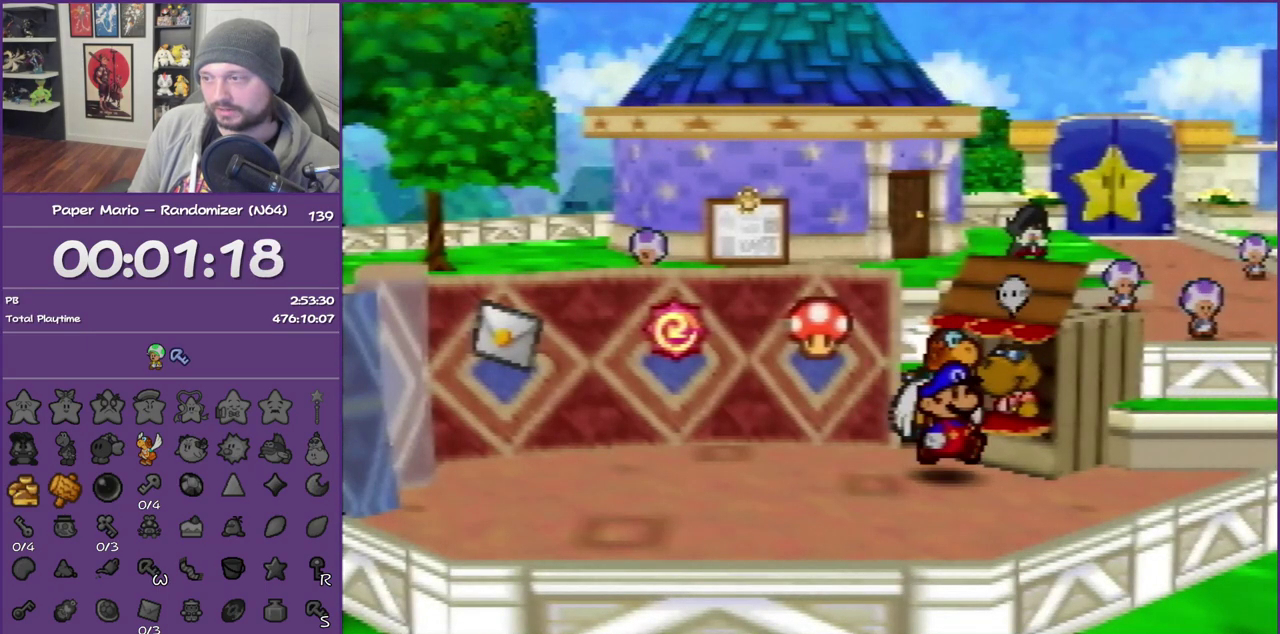
{"buttons": ["Z"], "left_stick": "right", "events": [[83, "left_stick", "down-right"], [233, "left_stick", "right"], [383, "Z", "down"]]}
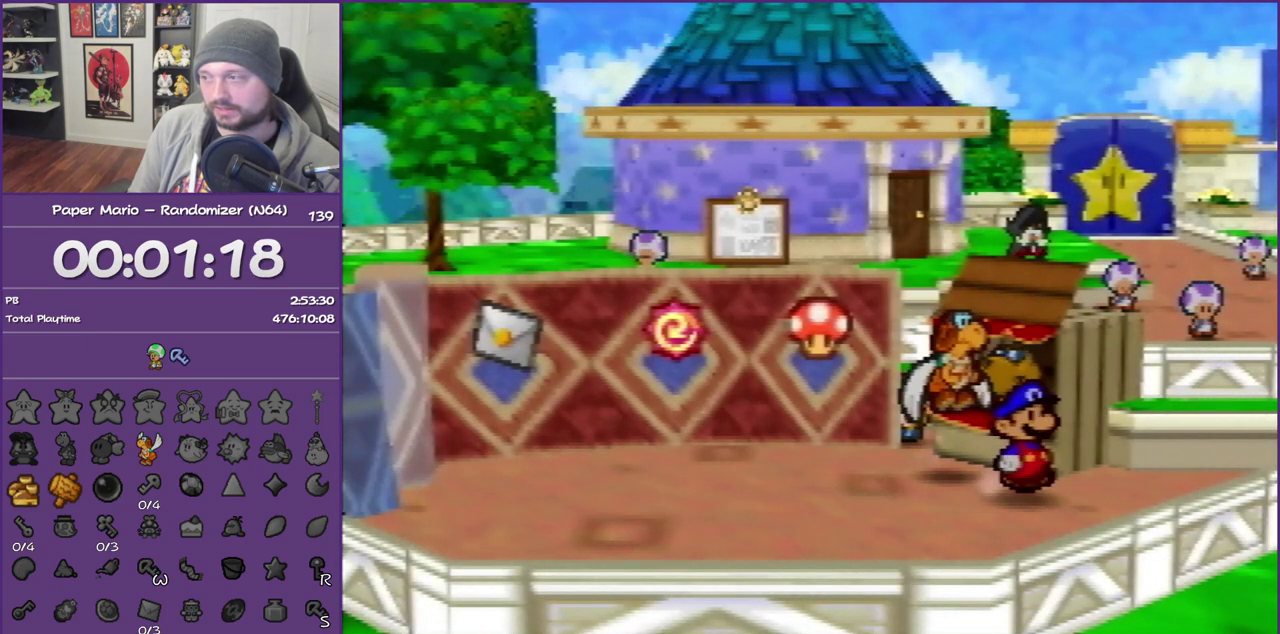
{"buttons": ["A"], "left_stick": "down-right", "events": [[200, "Z", "up"], [417, "left_stick", "down-right"], [450, "A", "down"]]}
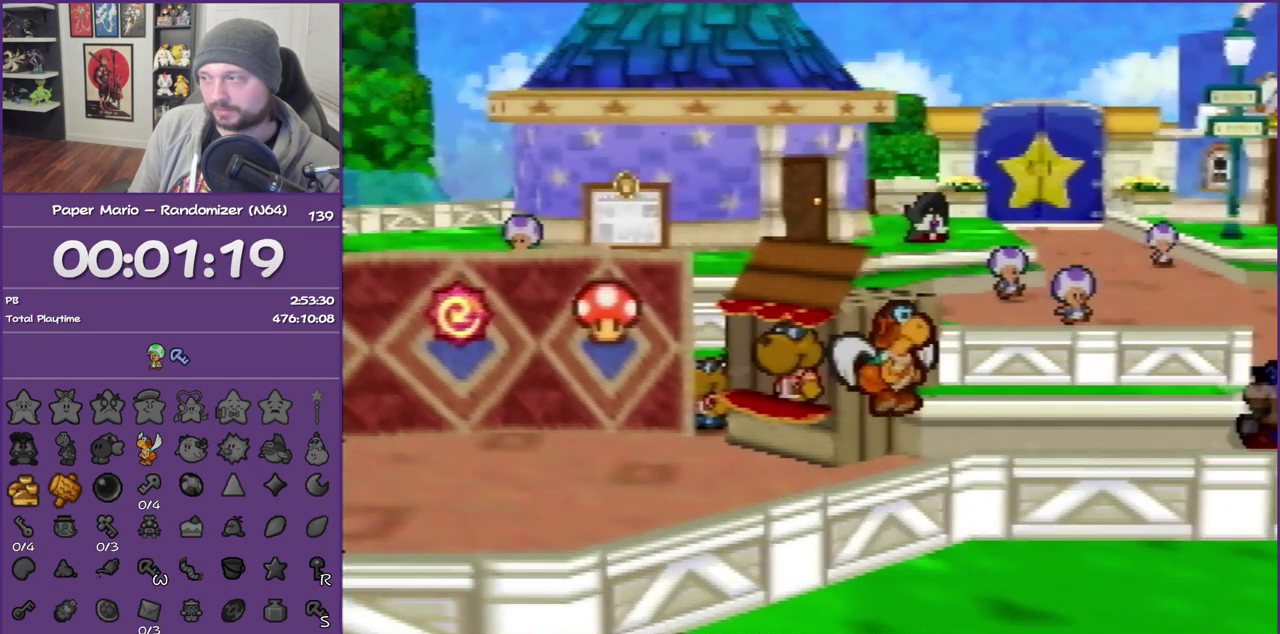
{"buttons": [], "left_stick": "down", "events": [[33, "A", "up"], [167, "left_stick", "down"]]}
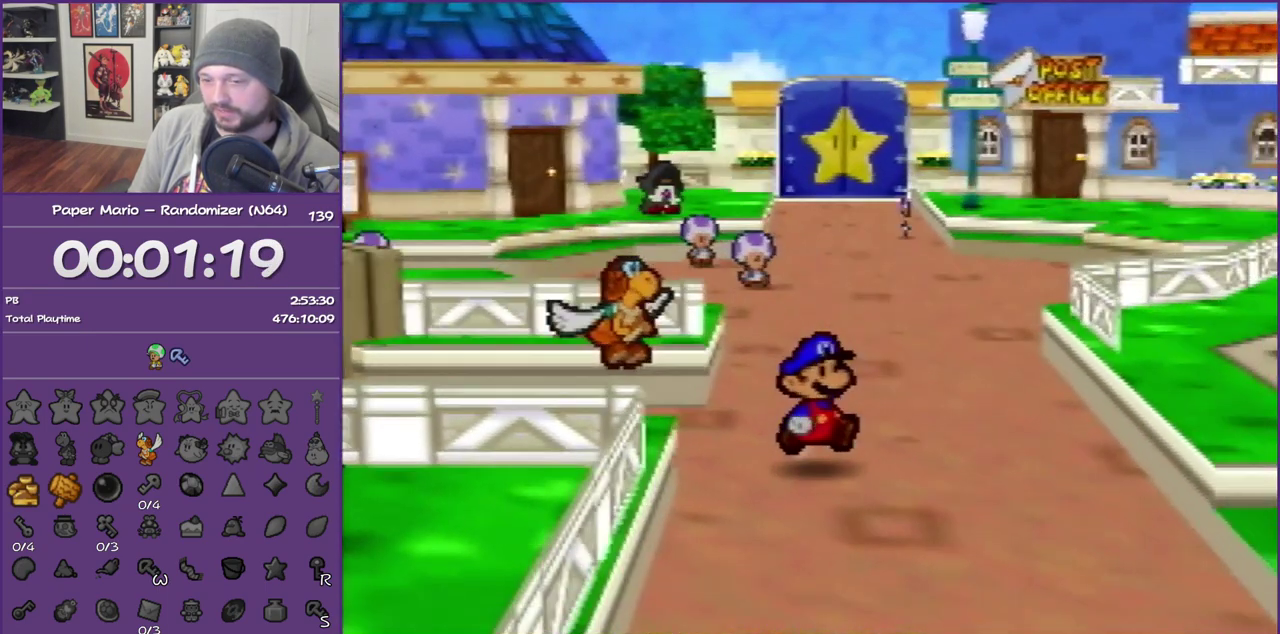
{"buttons": ["Z"], "left_stick": "down", "events": [[17, "Z", "down"]]}
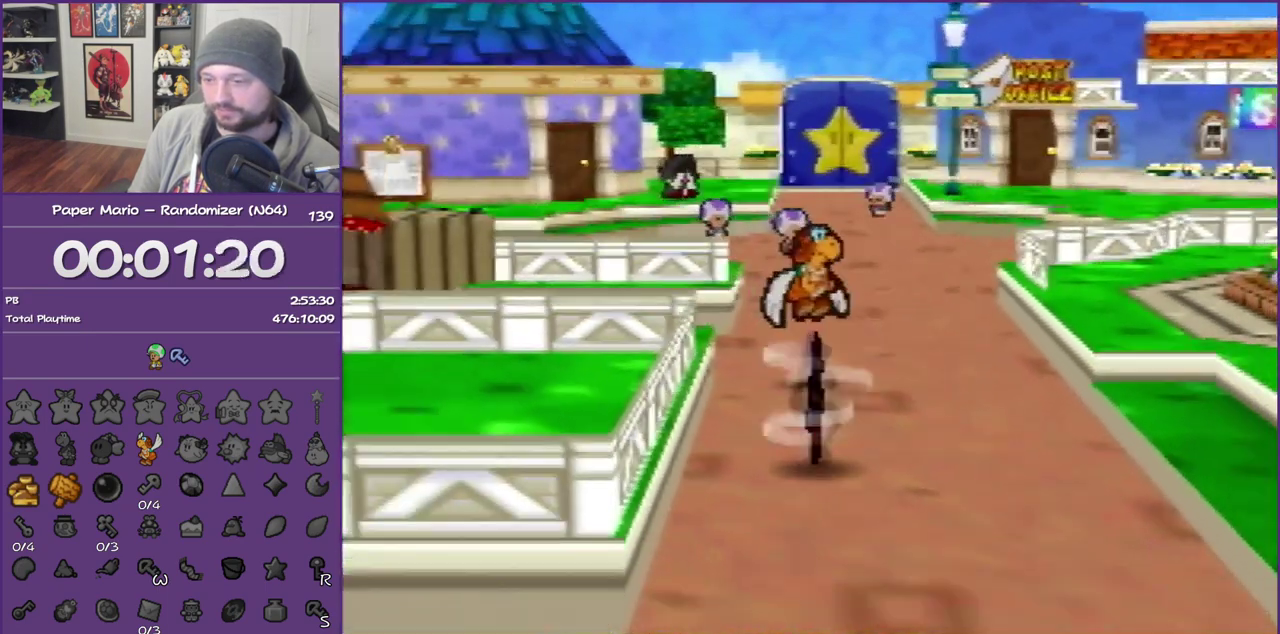
{"buttons": [], "left_stick": "down", "events": [[217, "Z", "up"]]}
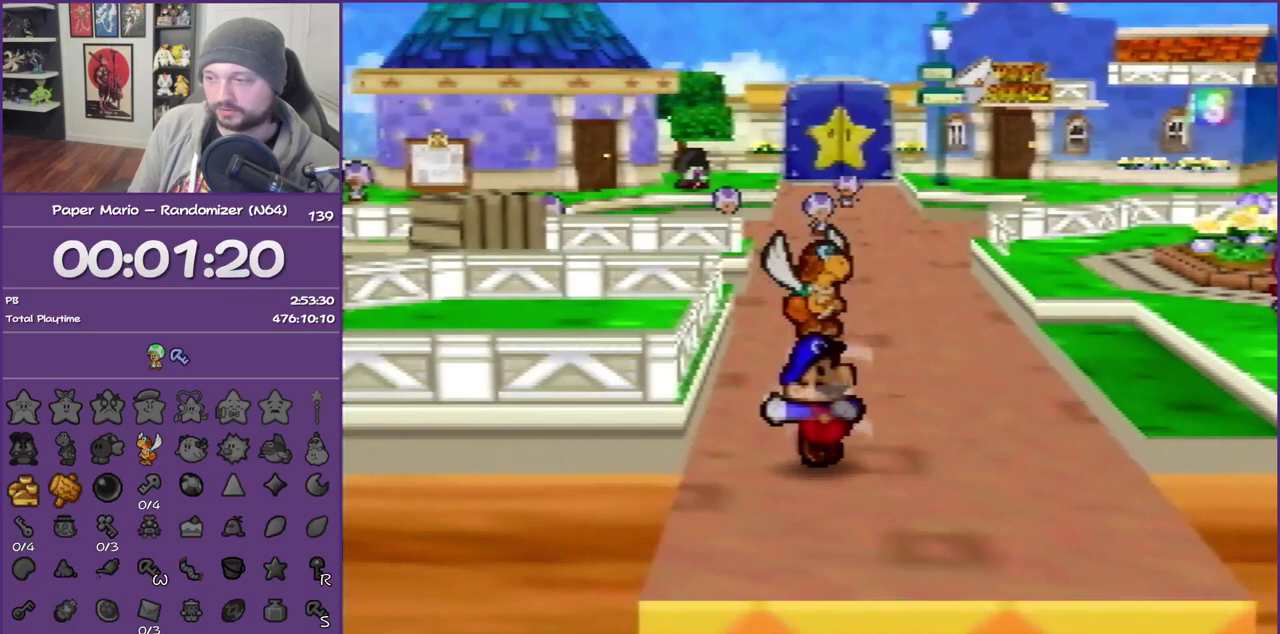
{"buttons": [], "left_stick": "down", "events": [[200, "left_stick", "center"], [417, "left_stick", "down"]]}
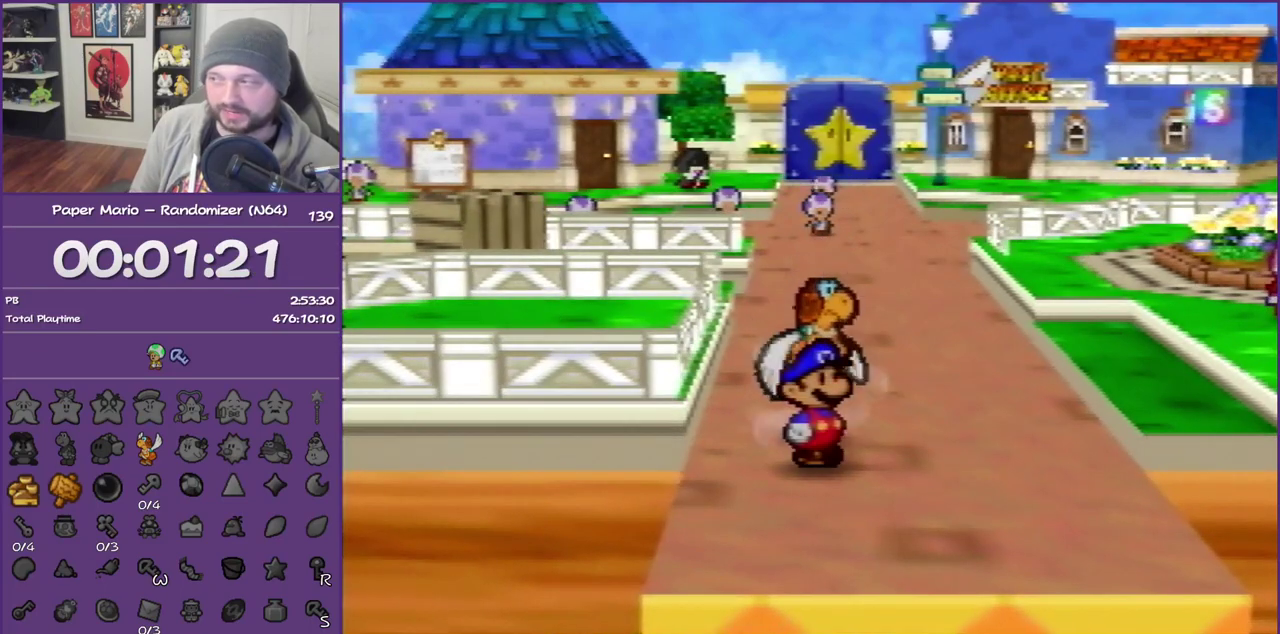
{"buttons": [], "left_stick": "center", "events": [[450, "left_stick", "center"]]}
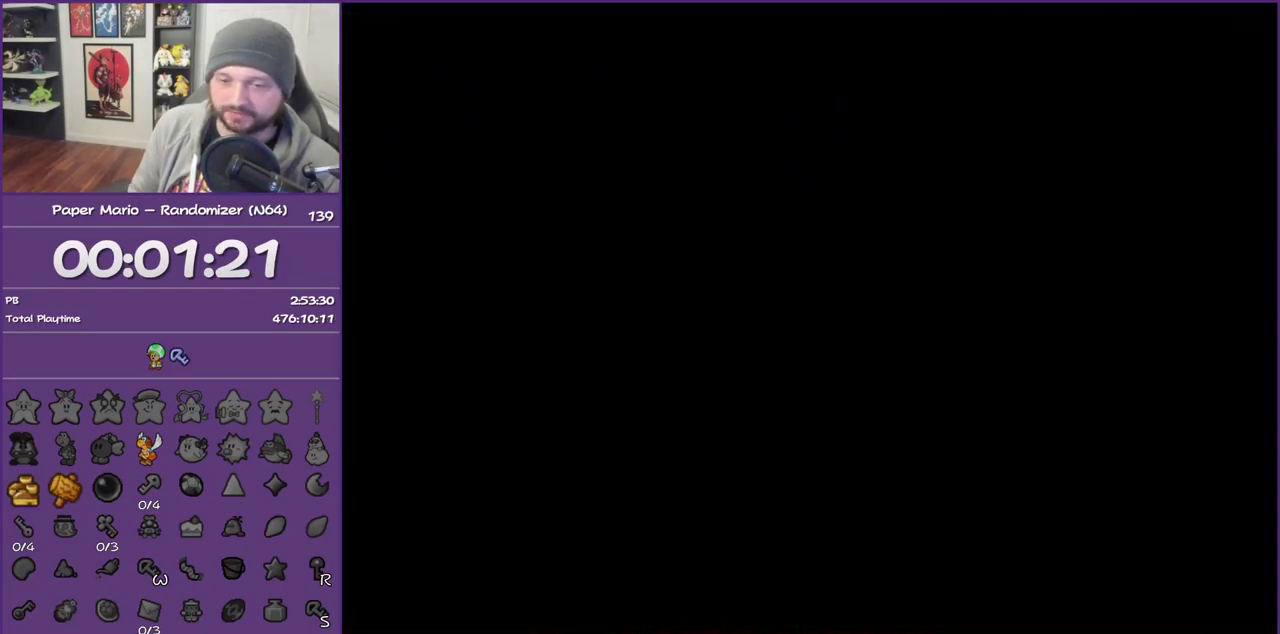
{"buttons": [], "left_stick": "down", "events": [[317, "left_stick", "down"]]}
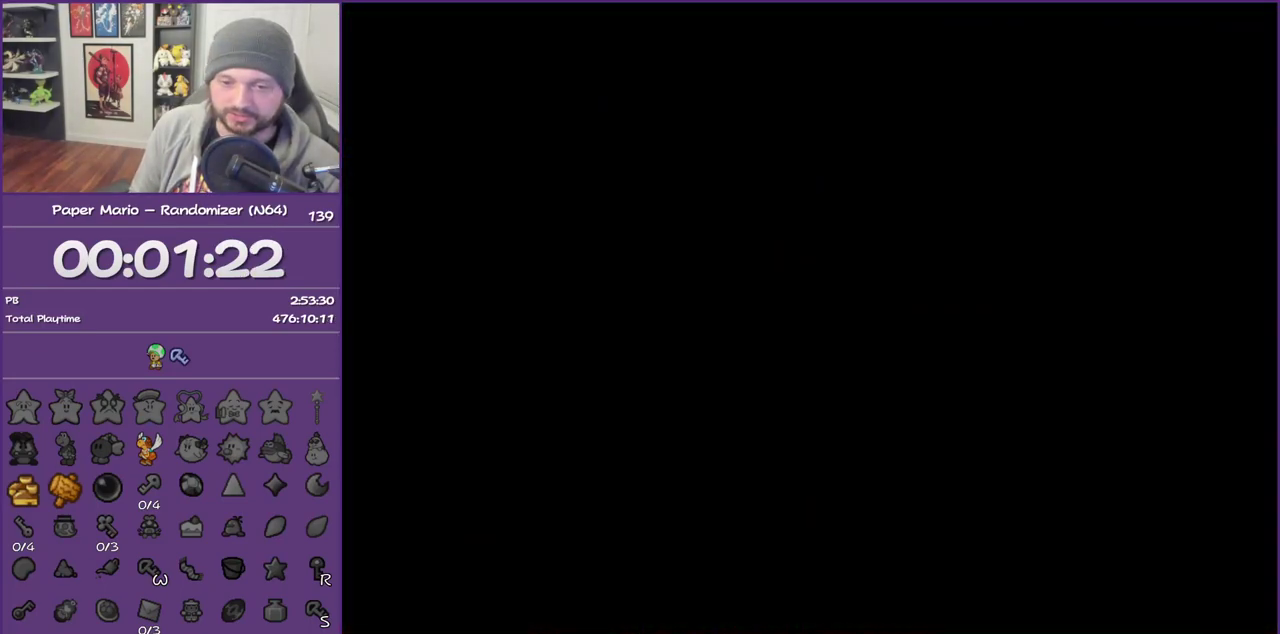
{"buttons": [], "left_stick": "down-right", "events": [[133, "left_stick", "down-right"]]}
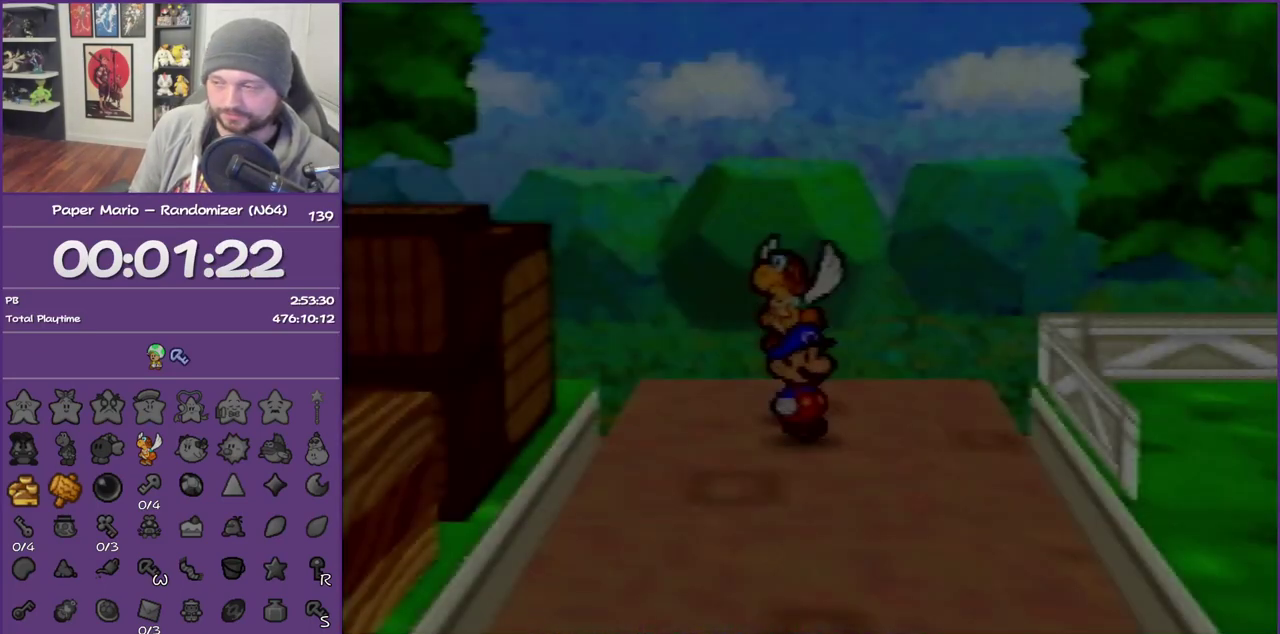
{"buttons": [], "left_stick": "down-right", "events": []}
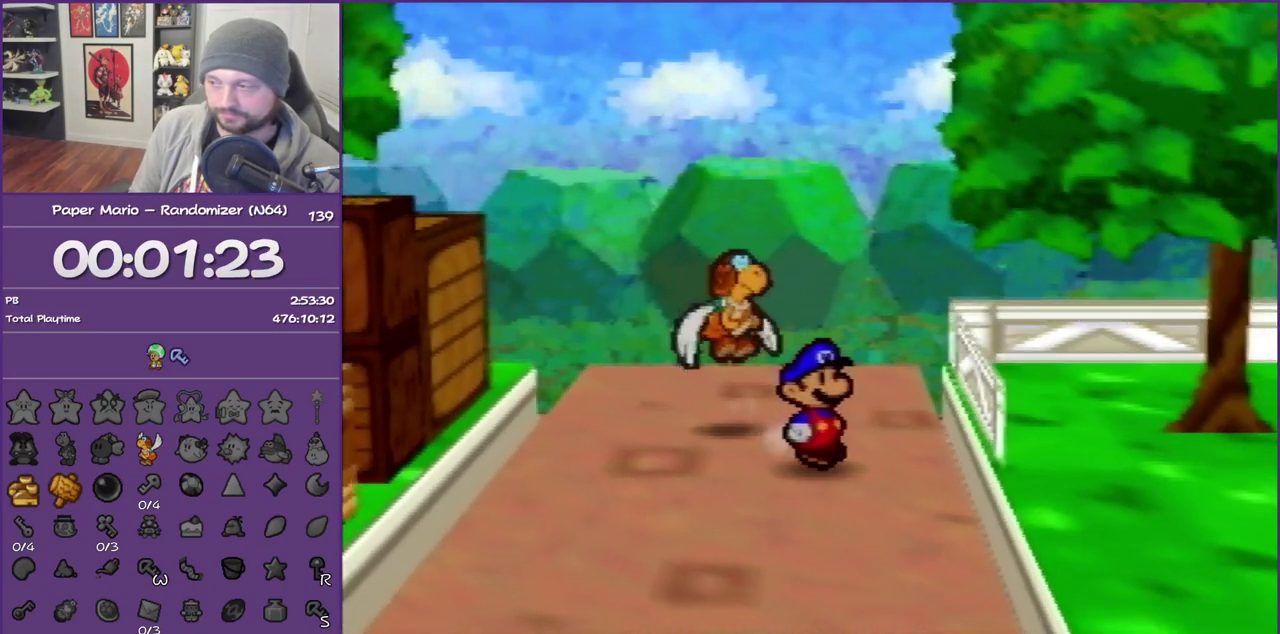
{"buttons": ["Z"], "left_stick": "down", "events": [[33, "Z", "down"], [133, "Z", "up"], [283, "Z", "down"], [317, "left_stick", "down"], [350, "Z", "up"], [417, "Z", "down"]]}
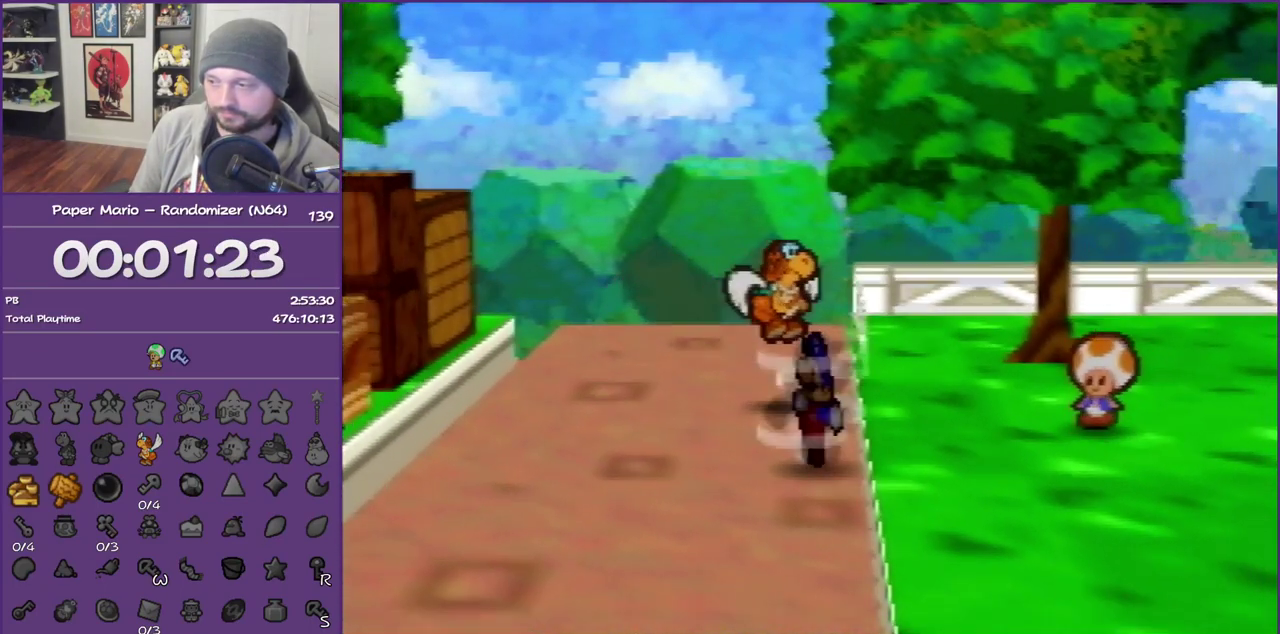
{"buttons": ["Z"], "left_stick": "down", "events": [[33, "Z", "up"], [133, "Z", "down"], [217, "Z", "up"], [283, "Z", "down"], [417, "Z", "up"], [467, "Z", "down"]]}
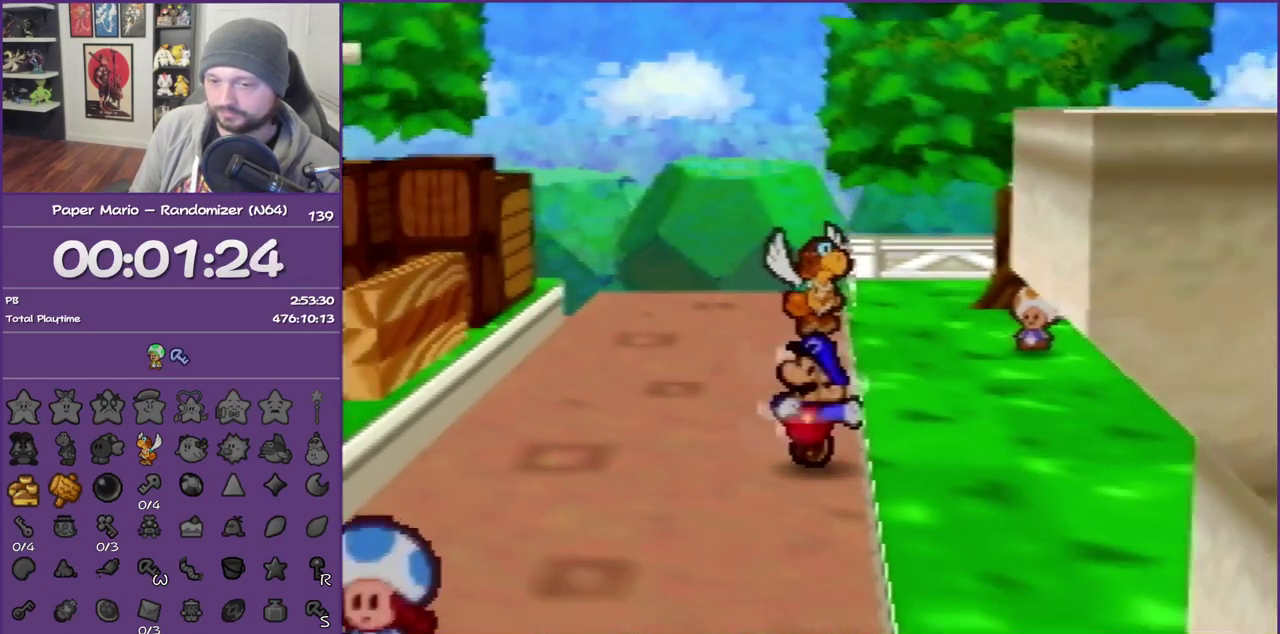
{"buttons": [], "left_stick": "down", "events": [[467, "Z", "up"]]}
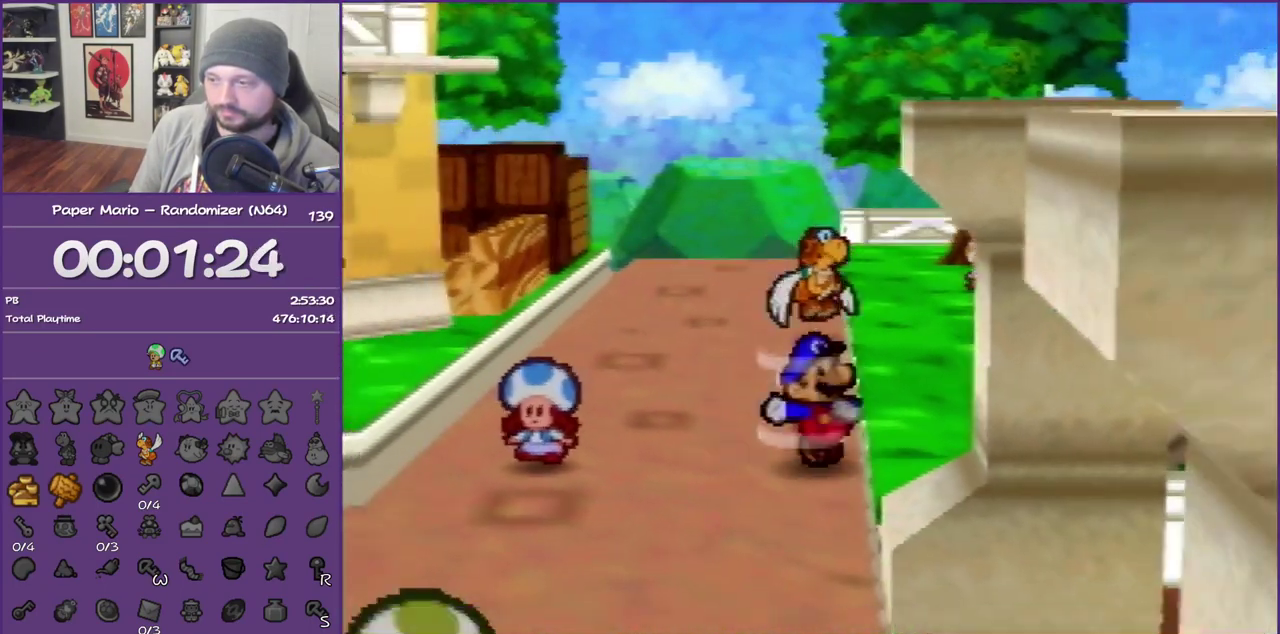
{"buttons": ["Z"], "left_stick": "down", "events": [[67, "A", "down"], [133, "A", "up"], [467, "Z", "down"]]}
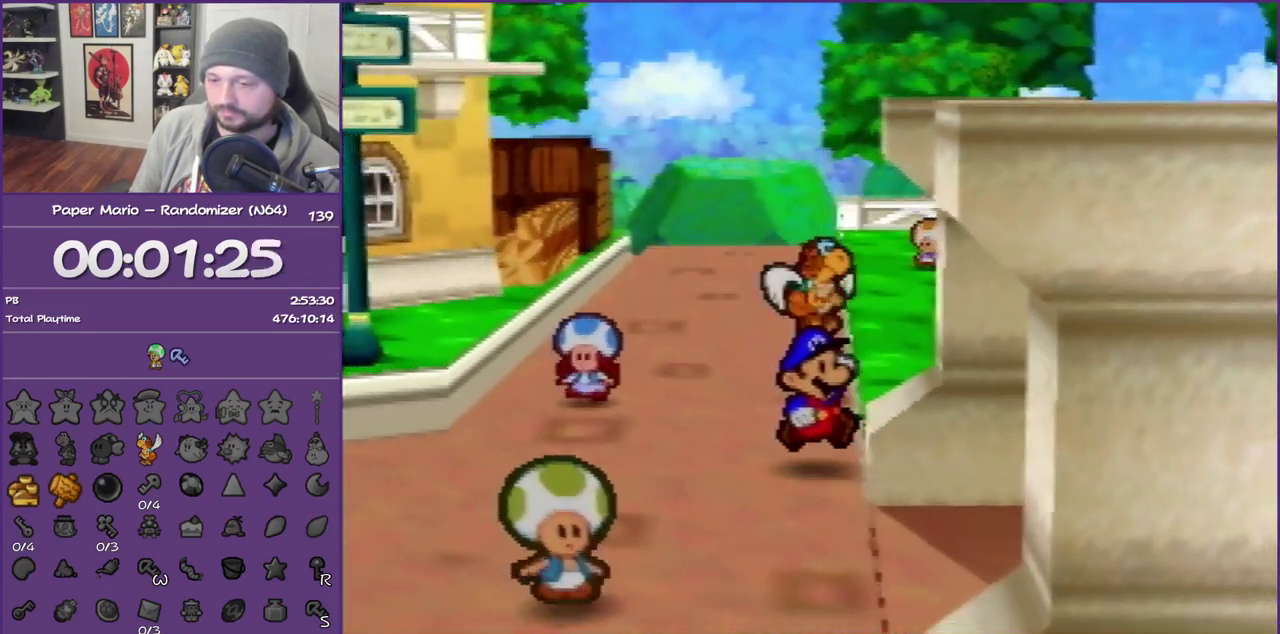
{"buttons": ["Z"], "left_stick": "down", "events": []}
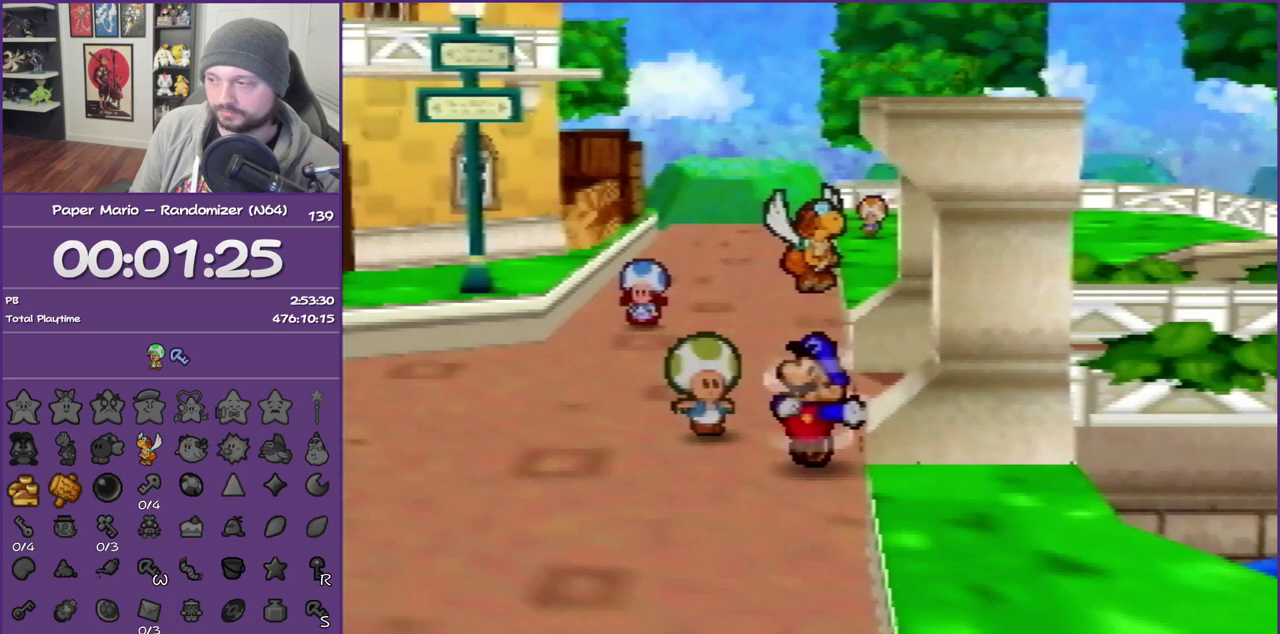
{"buttons": [], "left_stick": "down-right", "events": [[100, "Z", "up"], [133, "left_stick", "down-right"], [217, "A", "down"], [433, "A", "up"]]}
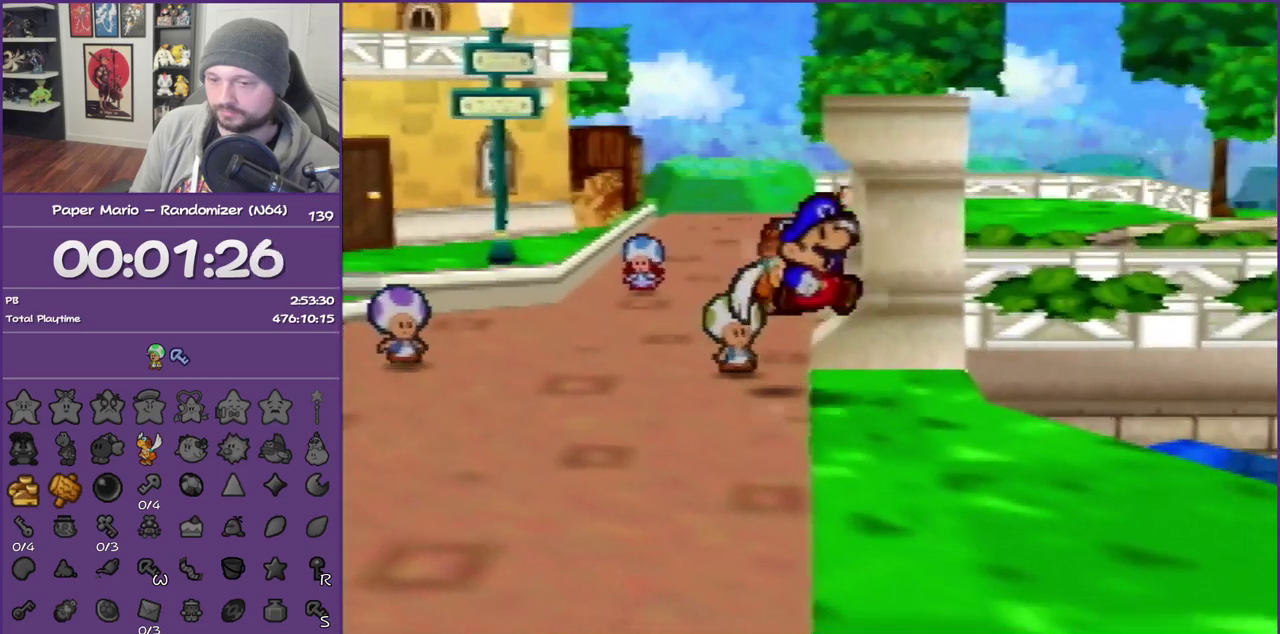
{"buttons": ["Z"], "left_stick": "down", "events": [[150, "left_stick", "down"], [217, "Z", "down"]]}
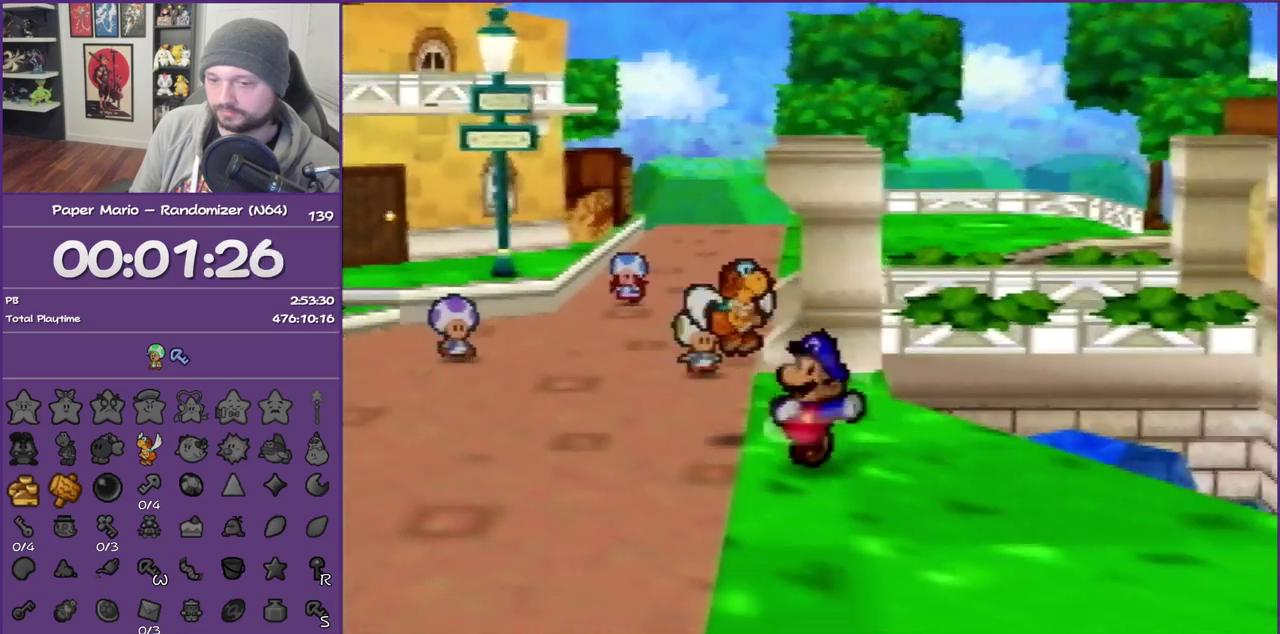
{"buttons": [], "left_stick": "down", "events": [[350, "Z", "up"]]}
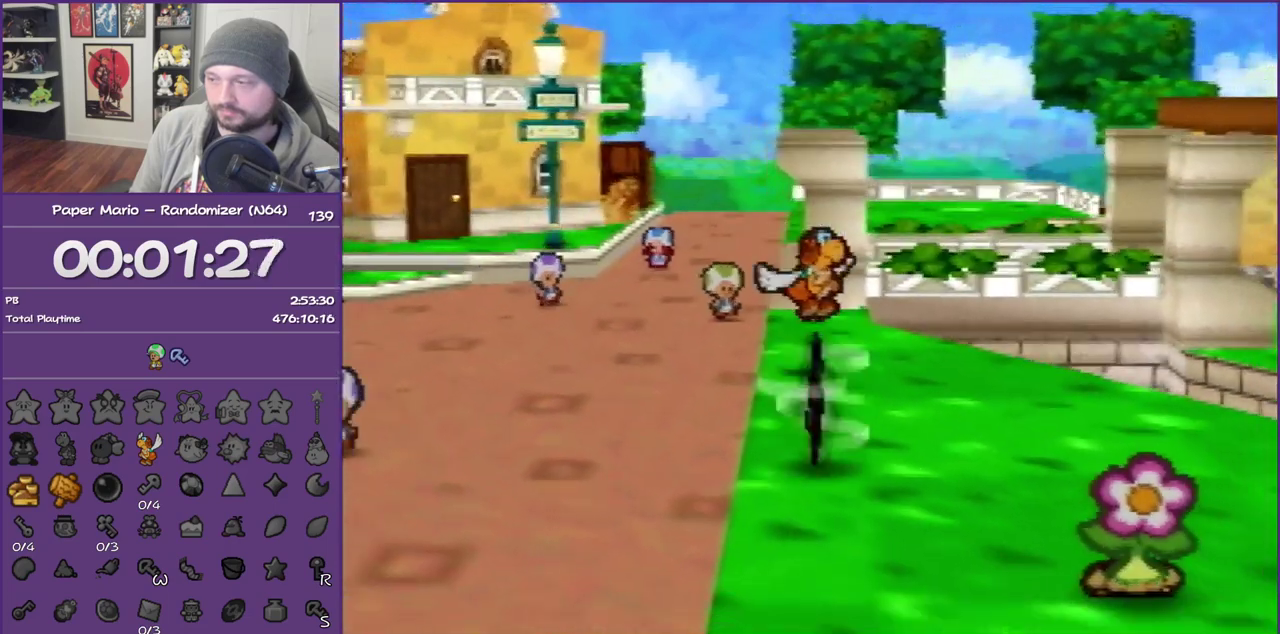
{"buttons": [], "left_stick": "down-right", "events": [[33, "A", "down"], [133, "A", "up"], [133, "left_stick", "down-right"]]}
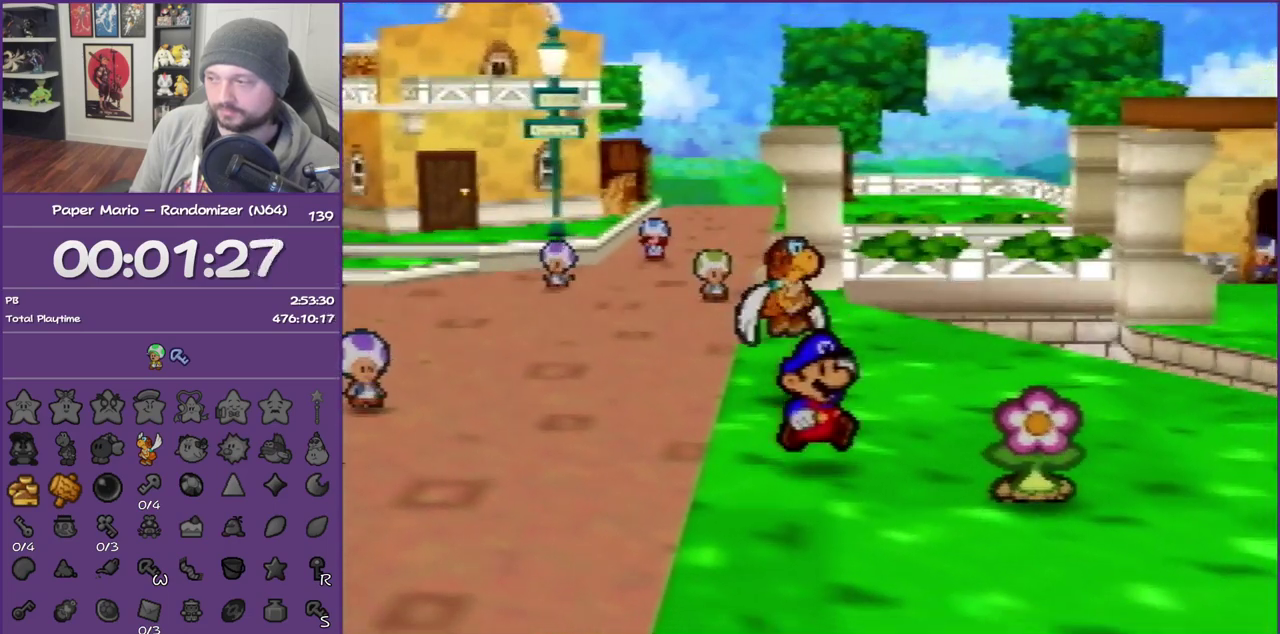
{"buttons": ["B"], "left_stick": "center", "events": [[217, "A", "down"], [250, "left_stick", "center"], [350, "B", "down"], [400, "A", "up"]]}
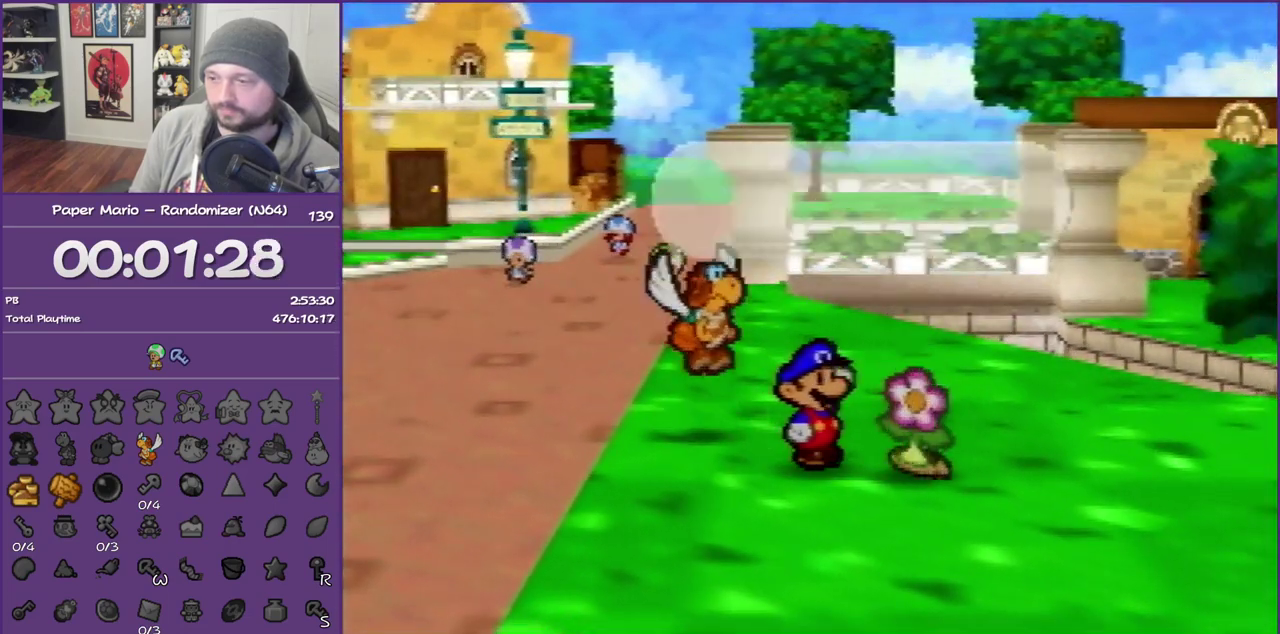
{"buttons": ["B"], "left_stick": "center", "events": []}
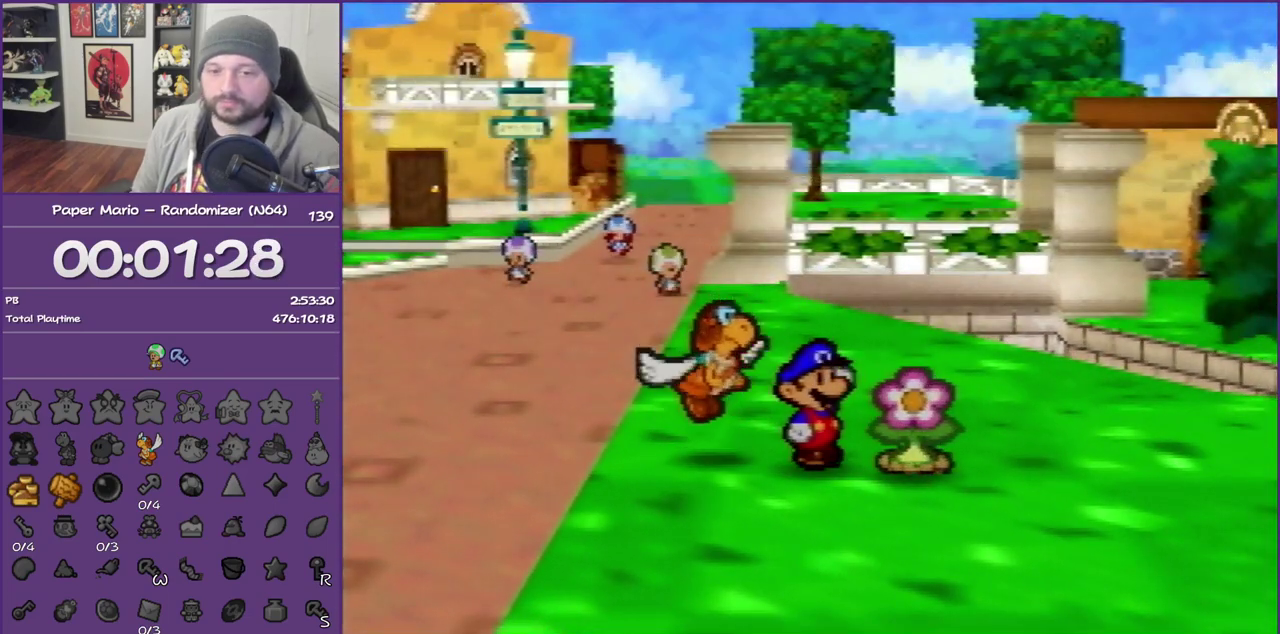
{"buttons": ["B"], "left_stick": "center", "events": []}
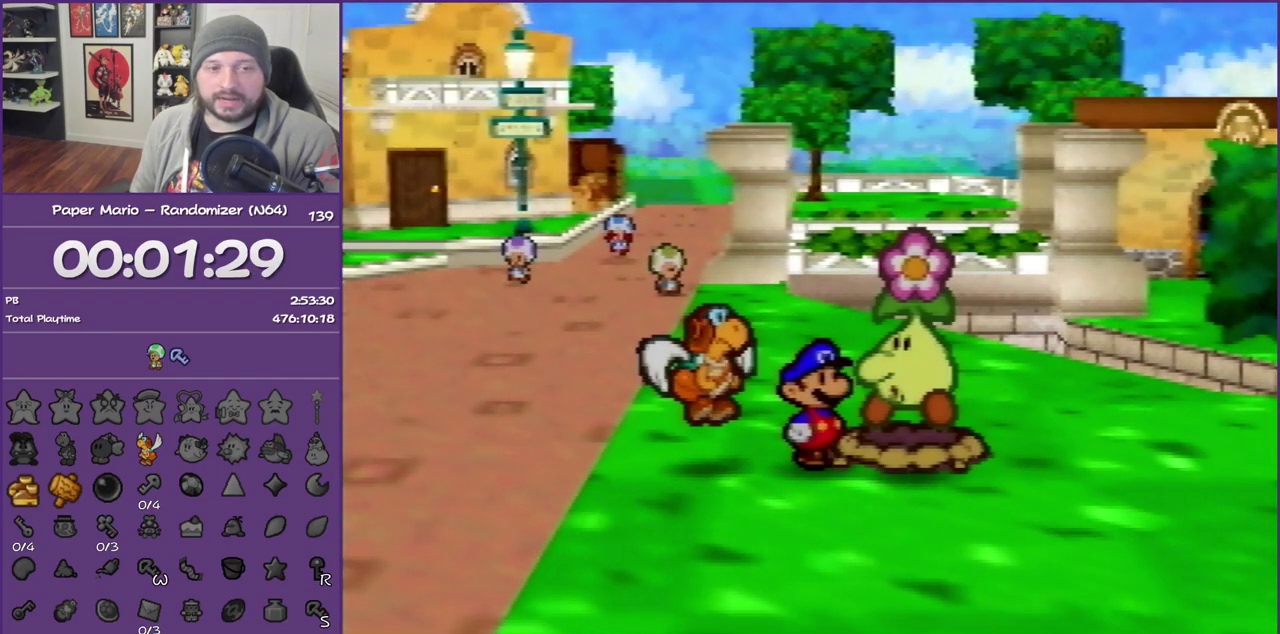
{"buttons": ["B"], "left_stick": "center", "events": []}
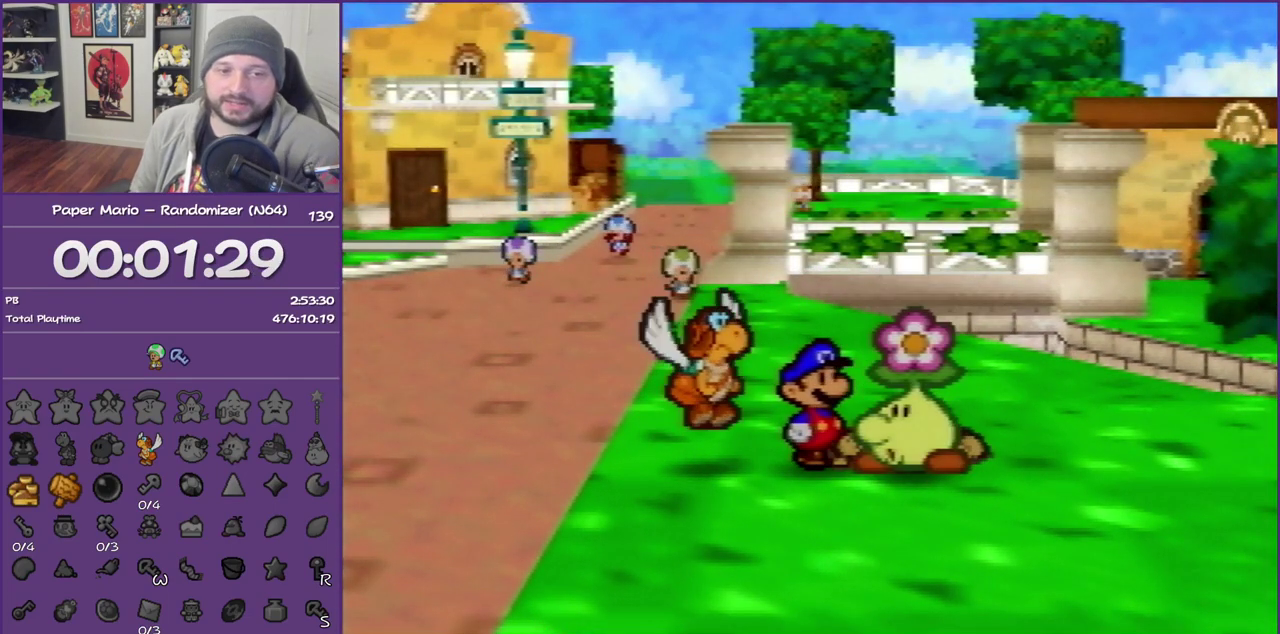
{"buttons": ["B"], "left_stick": "center", "events": []}